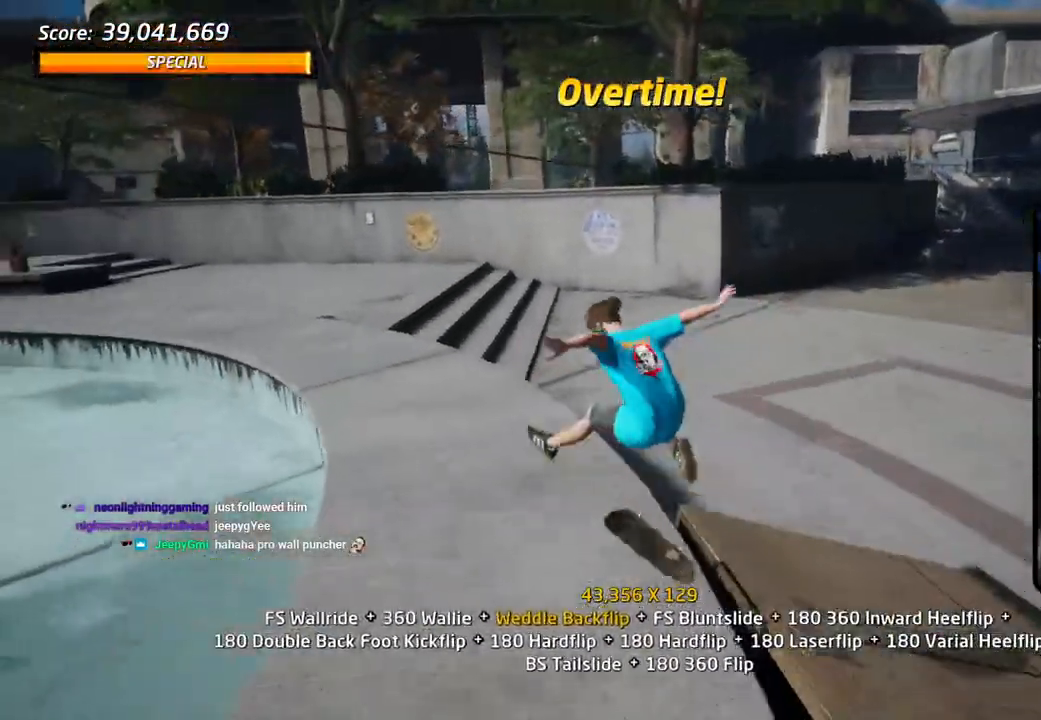
Gameplay with a controller (PlayStation layout); each line is a JSON object with the inputs held at the frame after it. "events" lists button and stick changes between this image and that frame as [ms after this image, input, new state], when the widget could be followed in between.
{"buttons": ["CROSS", "SQUARE", "DPAD_DOWN", "DPAD_LEFT"], "left_stick": "center", "right_stick": "center", "events": [[17, "DPAD_UP", "down"], [83, "DPAD_UP", "up"], [100, "CROSS", "up"], [117, "DPAD_DOWN", "down"], [150, "TRIANGLE", "down"], [233, "DPAD_DOWN", "up"], [233, "DPAD_UP", "down"], [367, "DPAD_LEFT", "down"], [400, "DPAD_DOWN", "down"], [400, "DPAD_UP", "up"], [433, "CROSS", "down"], [433, "TRIANGLE", "up"], [500, "SQUARE", "down"]]}
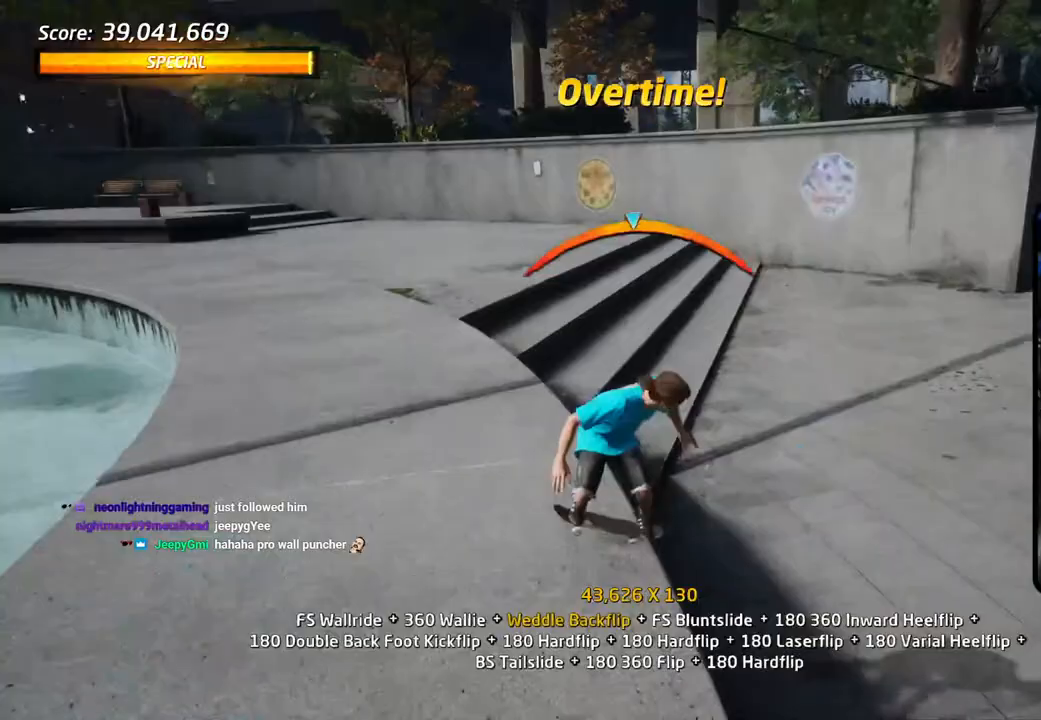
{"buttons": ["CROSS"], "left_stick": "center", "right_stick": "center"}
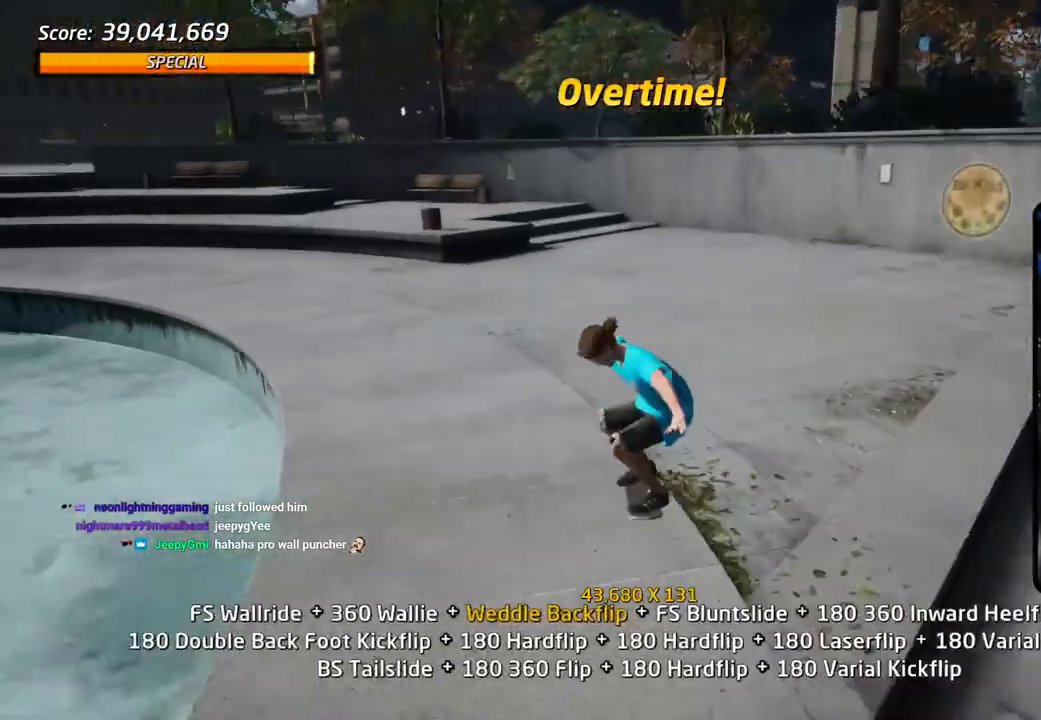
{"buttons": ["SQUARE", "DPAD_UP"], "left_stick": "center", "right_stick": "center", "events": [[50, "DPAD_UP", "down"], [217, "DPAD_RIGHT", "down"], [267, "L1", "down"], [317, "SQUARE", "down"], [333, "CROSS", "up"], [400, "L1", "up"], [417, "SQUARE", "up"], [467, "SQUARE", "down"], [500, "DPAD_RIGHT", "up"]]}
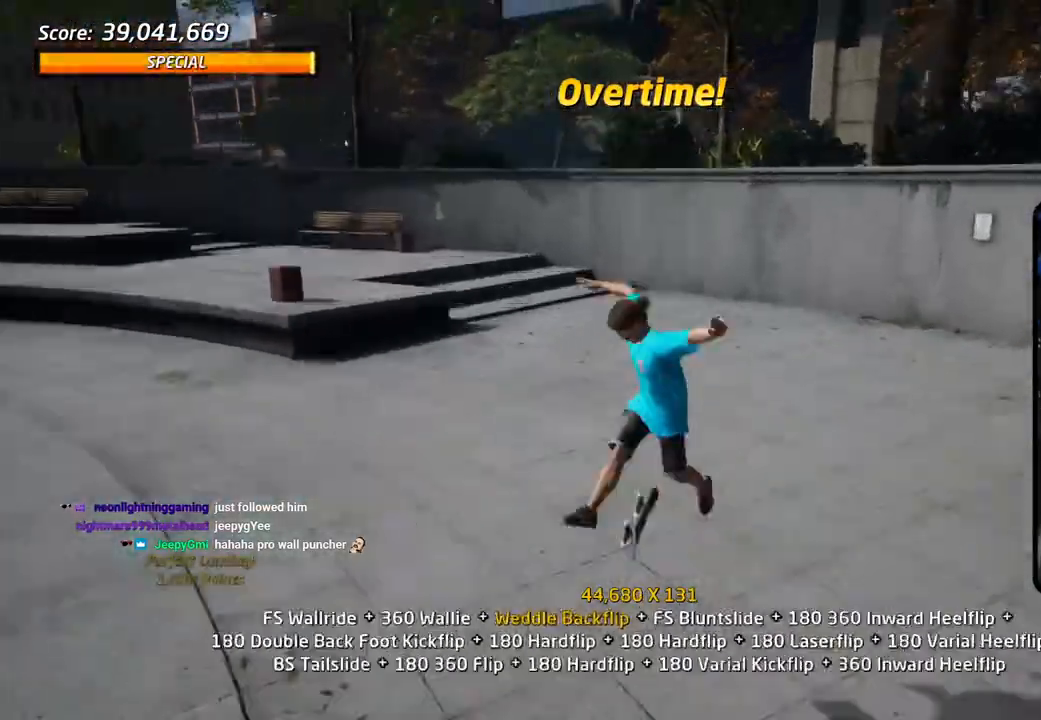
{"buttons": ["CROSS", "DPAD_UP"], "left_stick": "center", "right_stick": "center"}